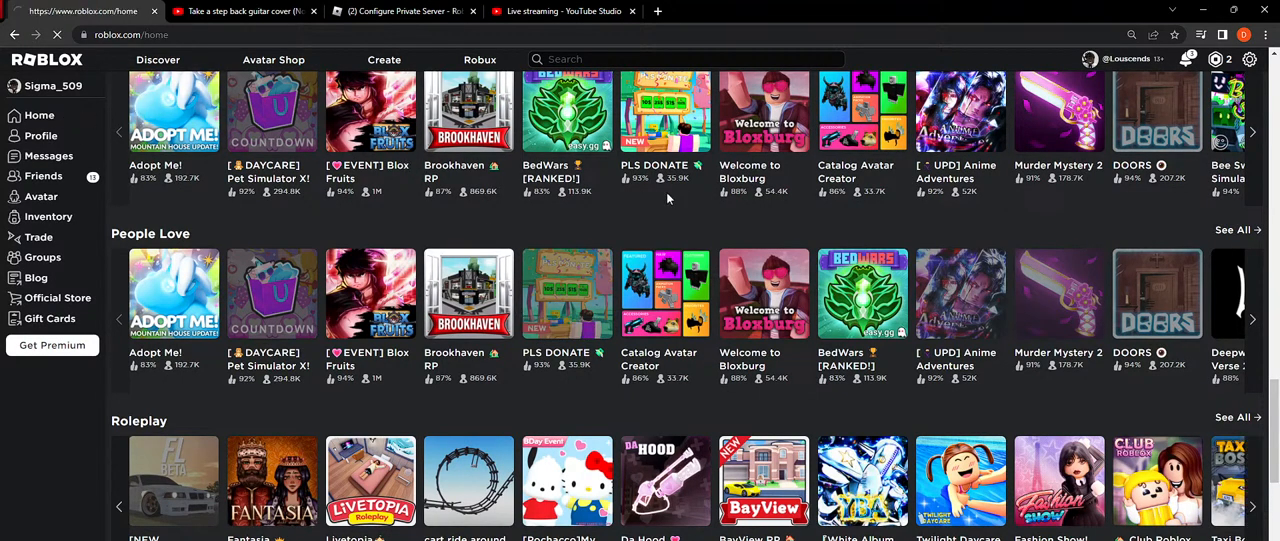
Gameplay with keyboard and mouse; each line is a JSON object with the keys and mouse buttons held at the frame after it. "events" lists presses ("down") and releases ("up") of "a", "ctrl", "d", "e", "f", "q", "r", "s", "shift", "space", "tab", "w", "mouse_left", "mouse_wheel", "mouse_right", "mouse_mb4" and "mouse_mb5" between this image and that frame as [ms after this image, input, new state], when the widget could be followed in between. "mouse_left", "mouse_wheel", "mouse_right", "mouse_mb4", "mouse_mb5" = the "left", "wheel", "right", "mb4", "mb5" buttons of the "mouse" list. No other keys are recorded. "wheel" means that the mouse wheel is clicked or scrolled. Mouse movement is not recorded.
{"keys": [], "mouse": [], "events": []}
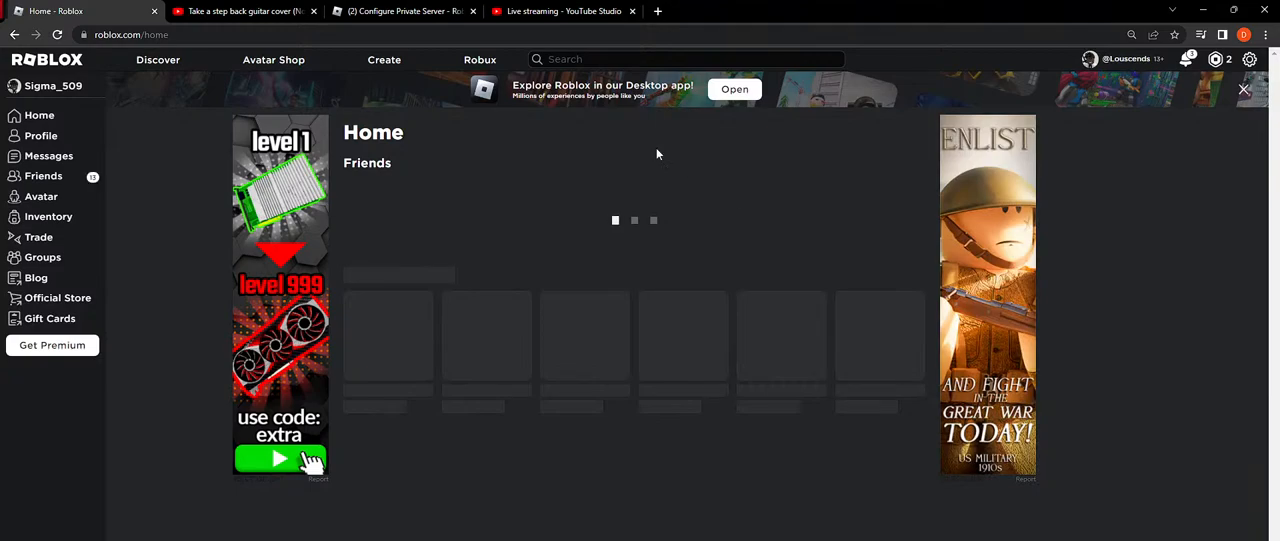
{"keys": [], "mouse": ["left"], "events": [[434, "mouse_left", "down"]]}
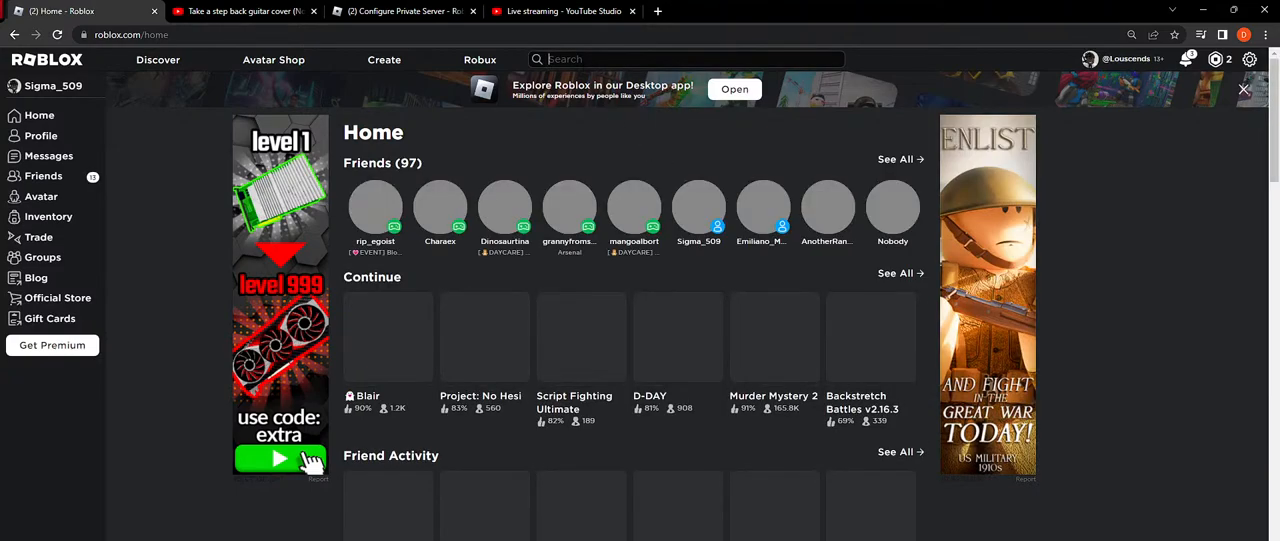
{"keys": [], "mouse": [], "events": [[17, "mouse_left", "up"]]}
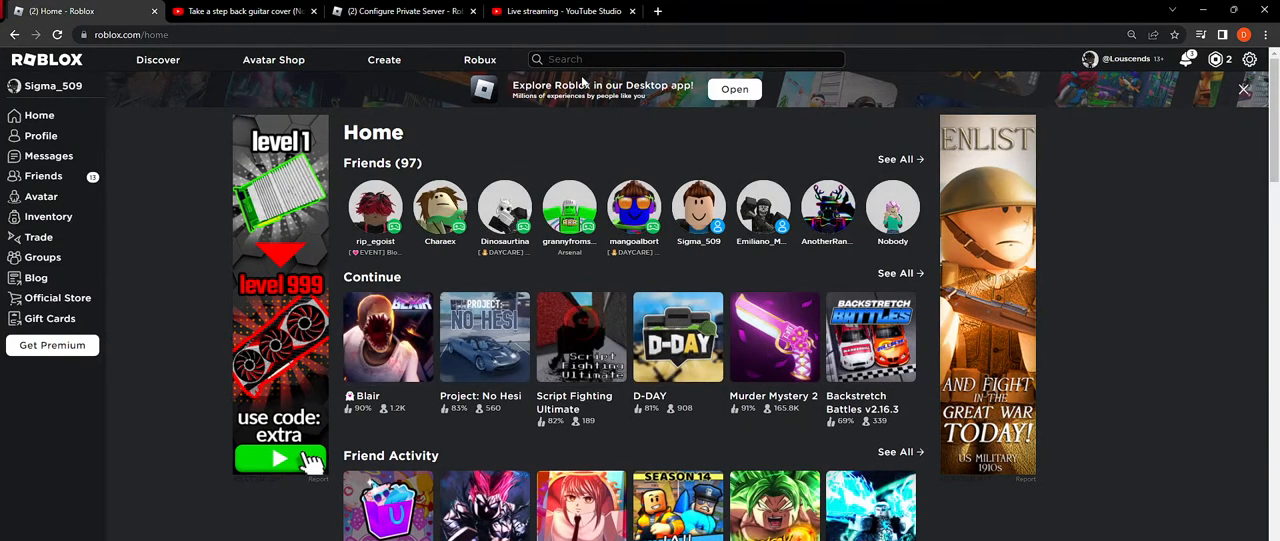
{"keys": [], "mouse": [], "events": [[317, "f", "down"], [417, "f", "up"]]}
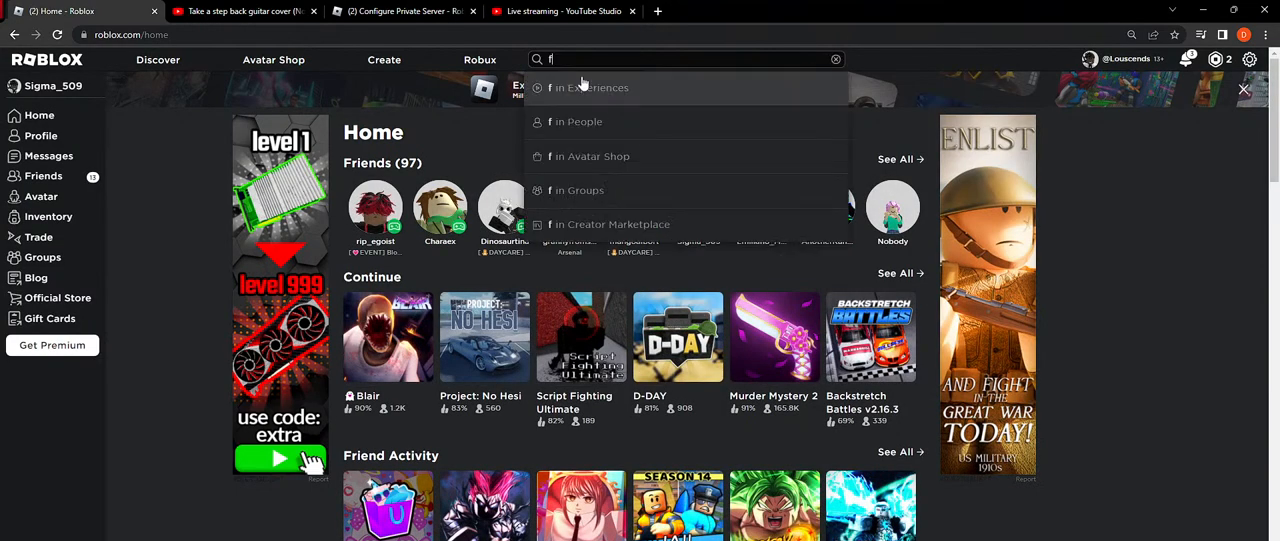
{"keys": [], "mouse": [], "events": []}
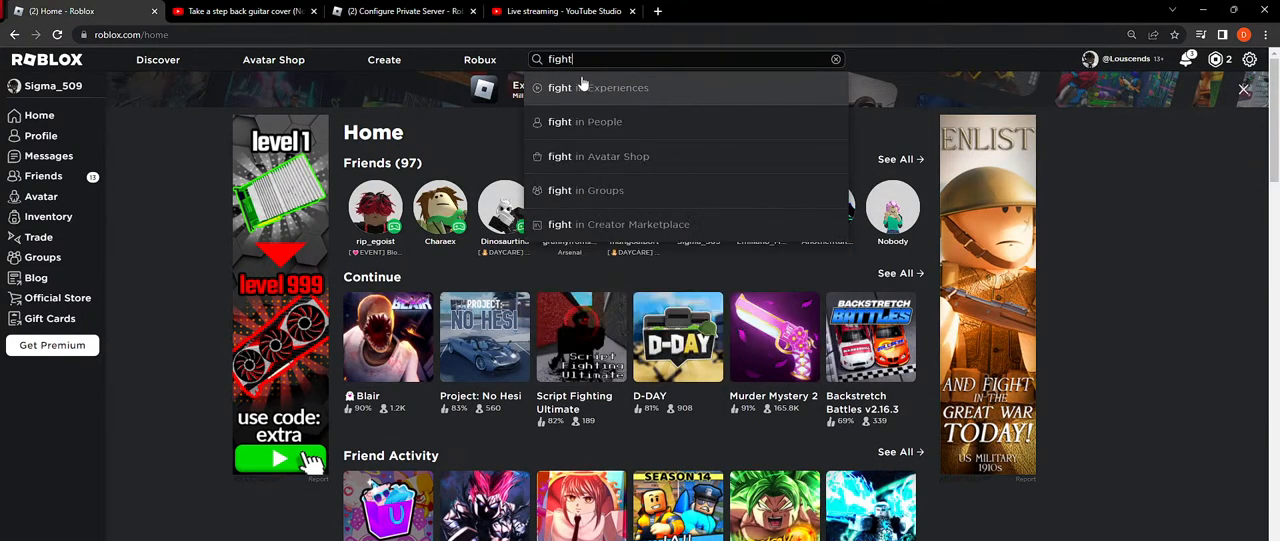
{"keys": [], "mouse": [], "events": [[317, "space", "down"], [450, "space", "up"]]}
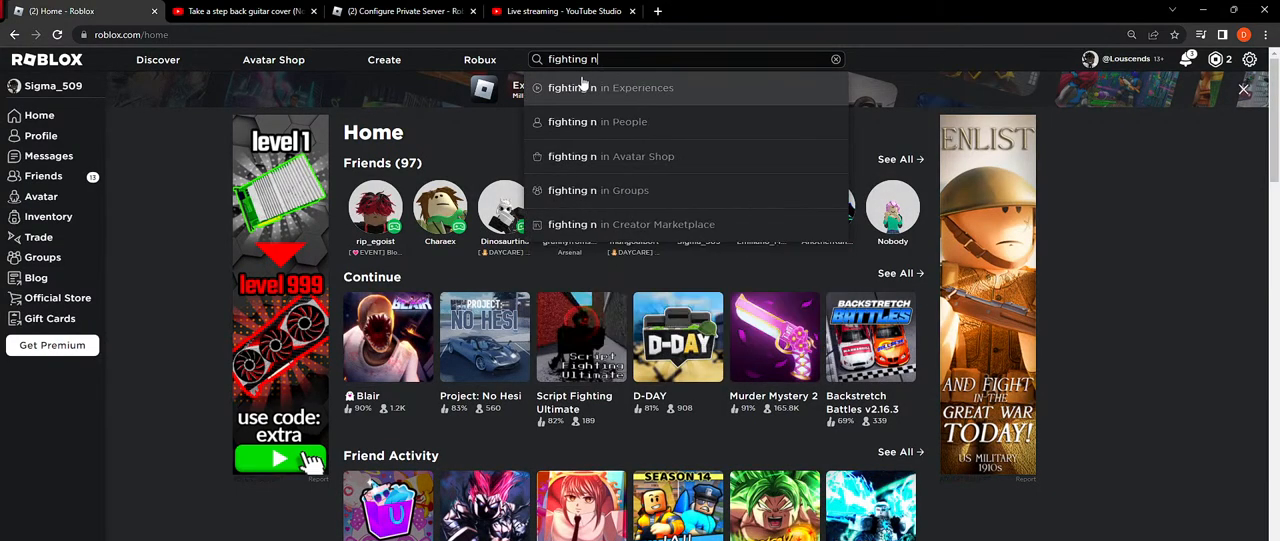
{"keys": [], "mouse": [], "events": [[317, "s", "down"], [334, "space", "down"], [434, "s", "up"], [450, "space", "up"]]}
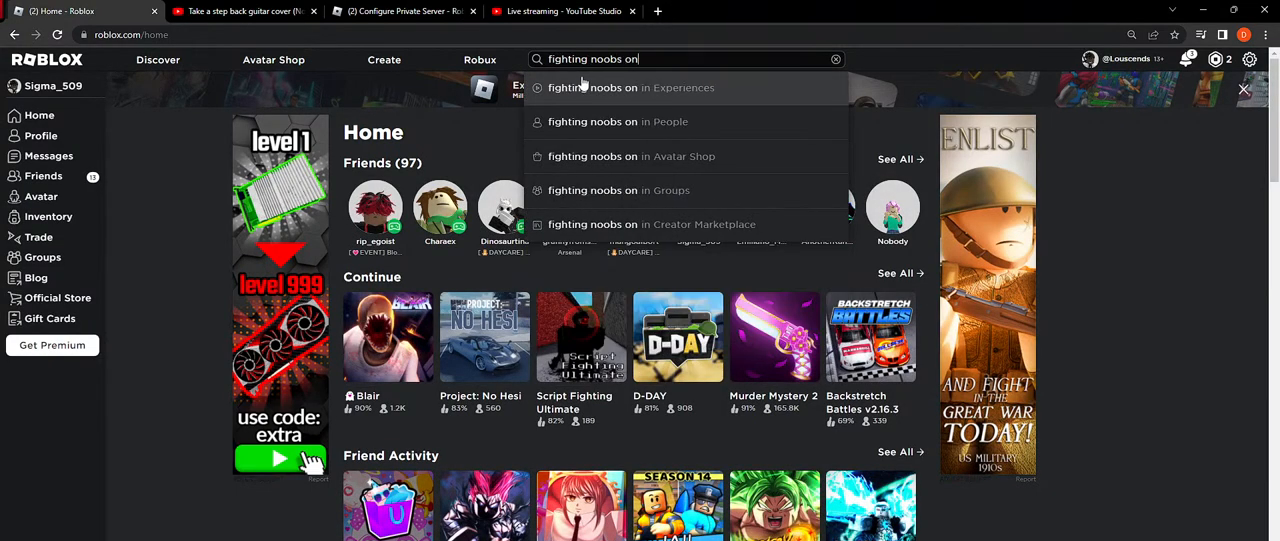
{"keys": [], "mouse": [], "events": [[84, "space", "down"], [167, "a", "down"], [184, "space", "up"], [284, "space", "down"], [317, "a", "up"], [417, "space", "up"]]}
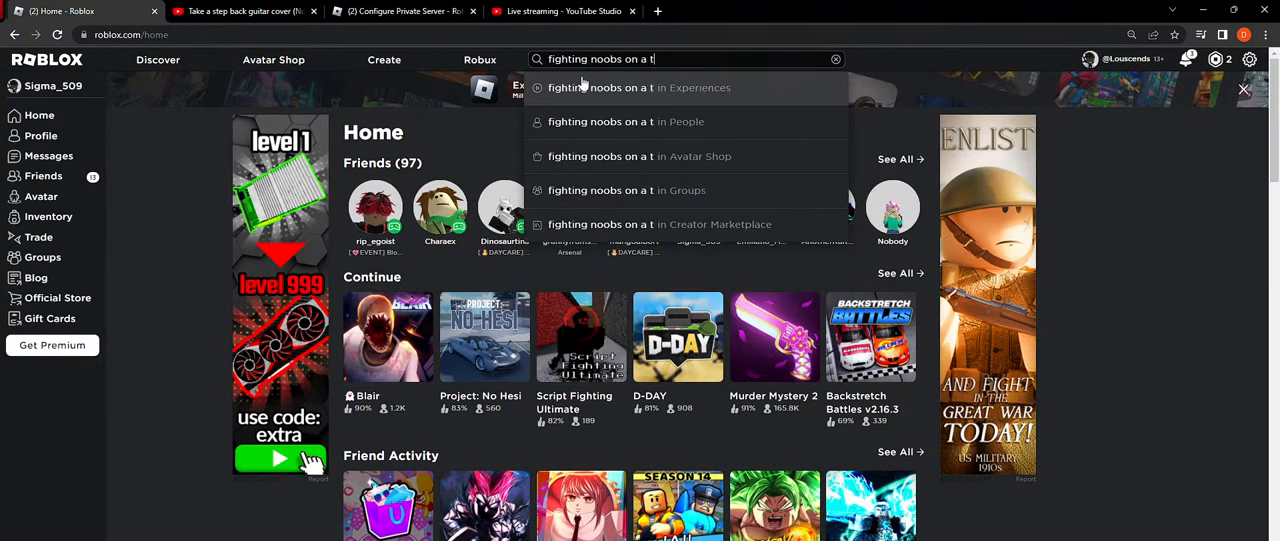
{"keys": [], "mouse": [], "events": [[67, "r", "down"], [117, "a", "down"], [150, "r", "up"], [217, "a", "up"]]}
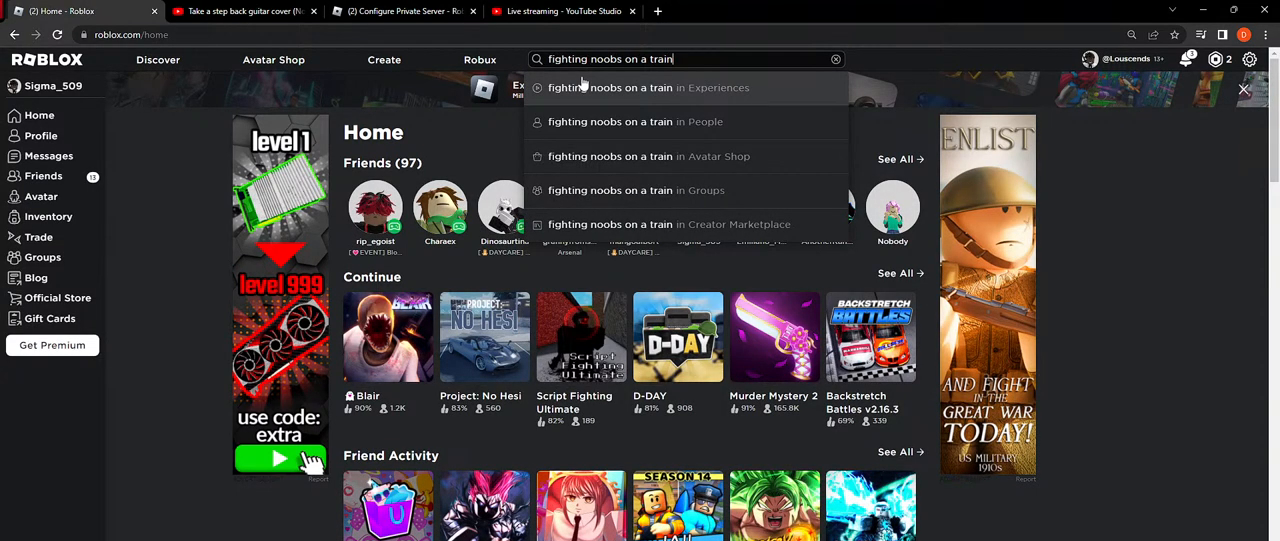
{"keys": [], "mouse": [], "events": [[300, "mouse_left", "down"], [350, "mouse_left", "up"]]}
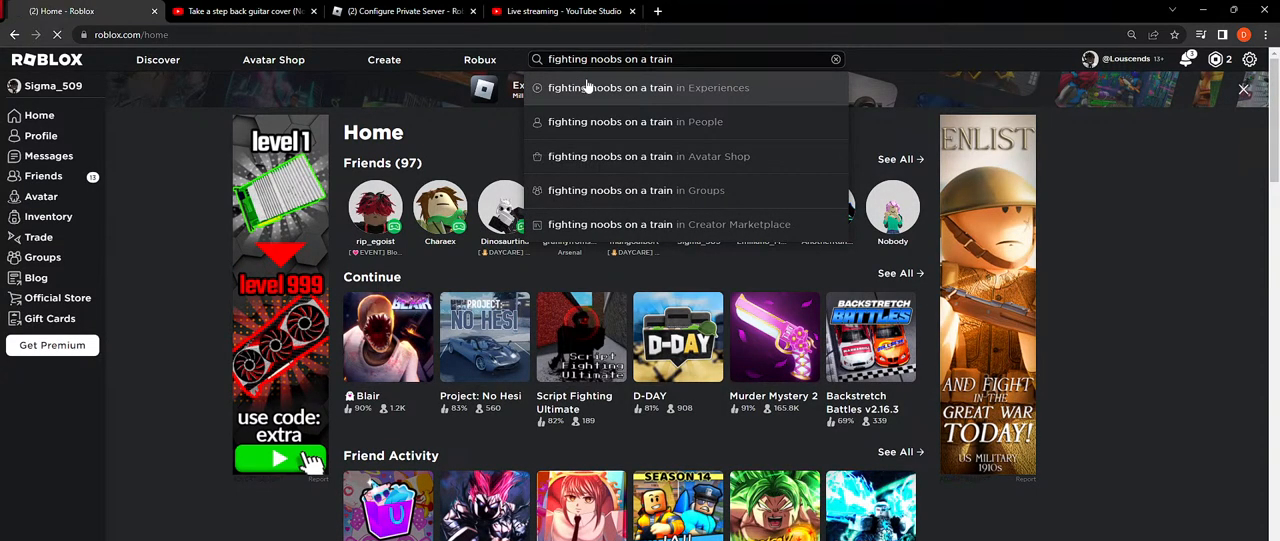
{"keys": [], "mouse": [], "events": []}
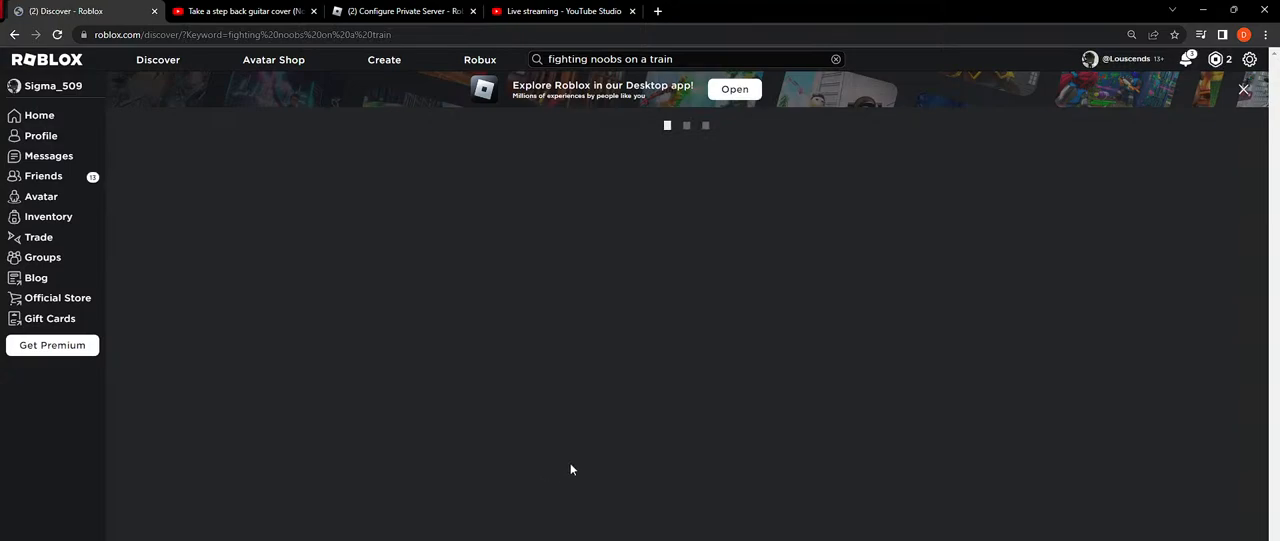
{"keys": [], "mouse": [], "events": []}
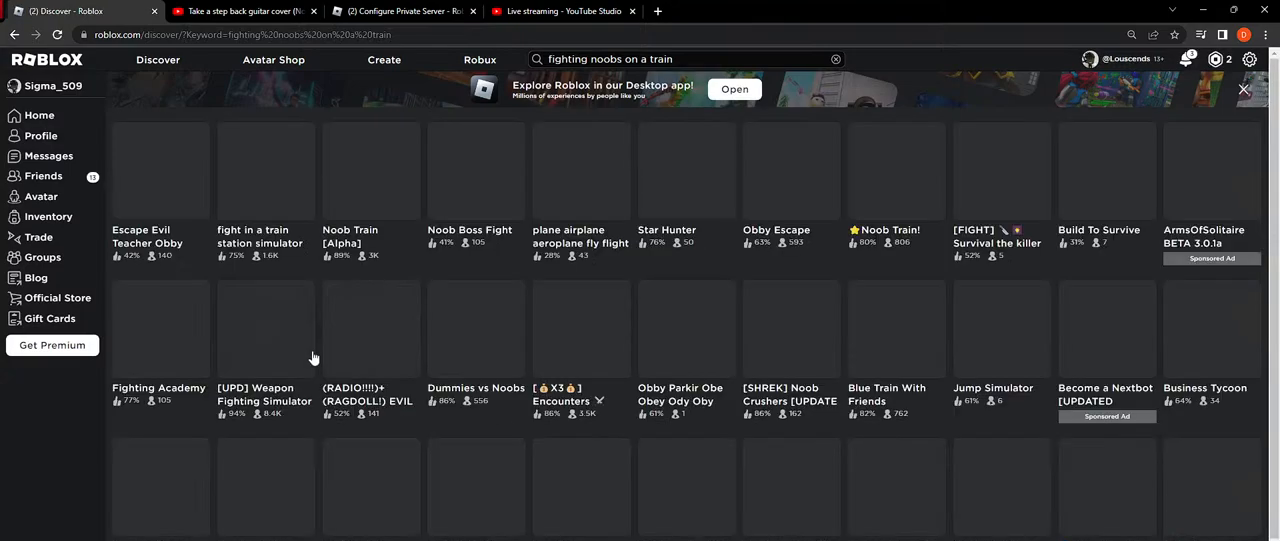
{"keys": [], "mouse": [], "events": []}
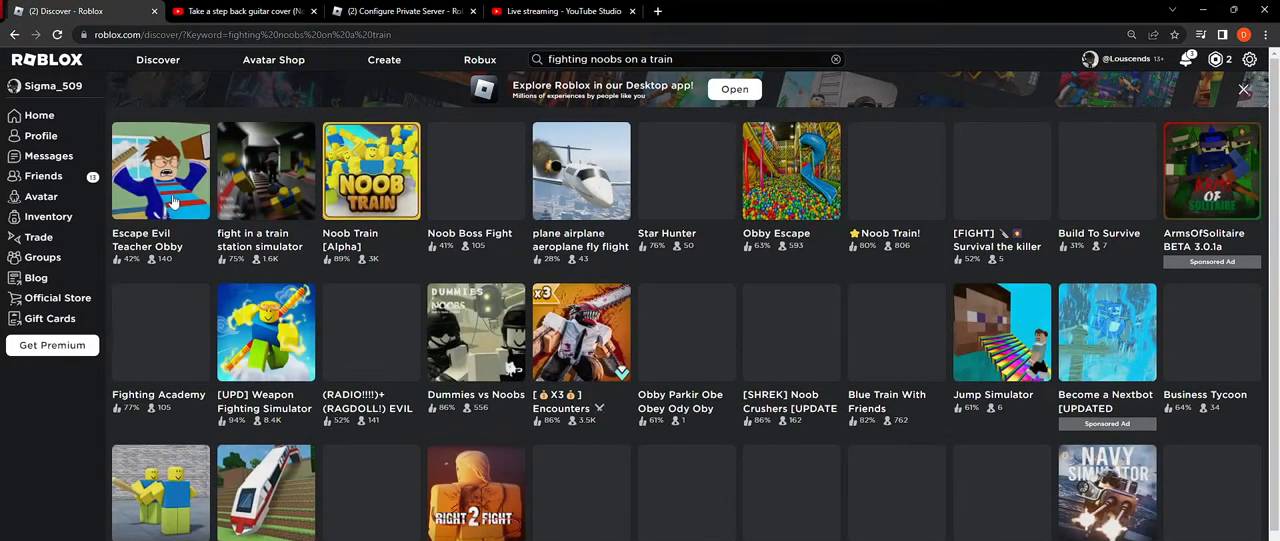
{"keys": [], "mouse": [], "events": []}
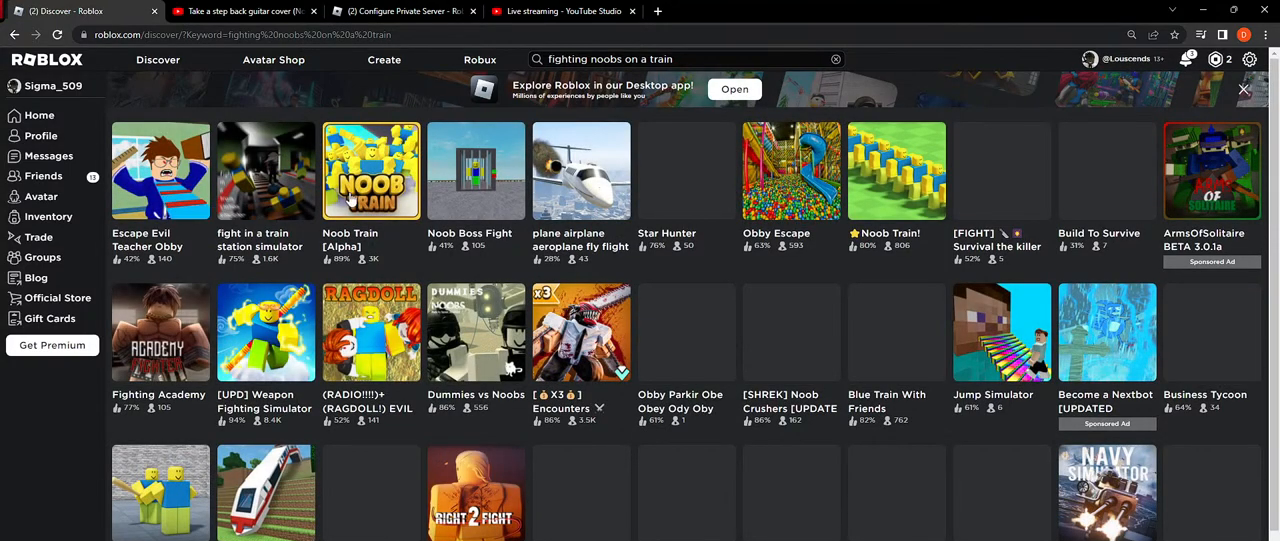
{"keys": [], "mouse": [], "events": [[300, "mouse_left", "down"], [384, "mouse_left", "up"]]}
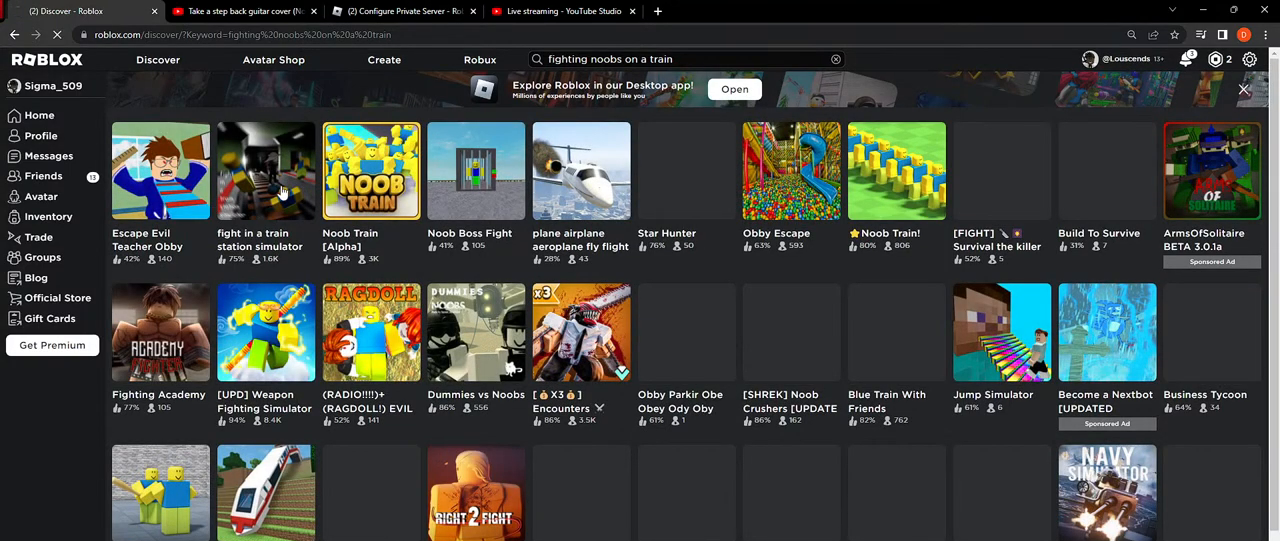
{"keys": [], "mouse": [], "events": []}
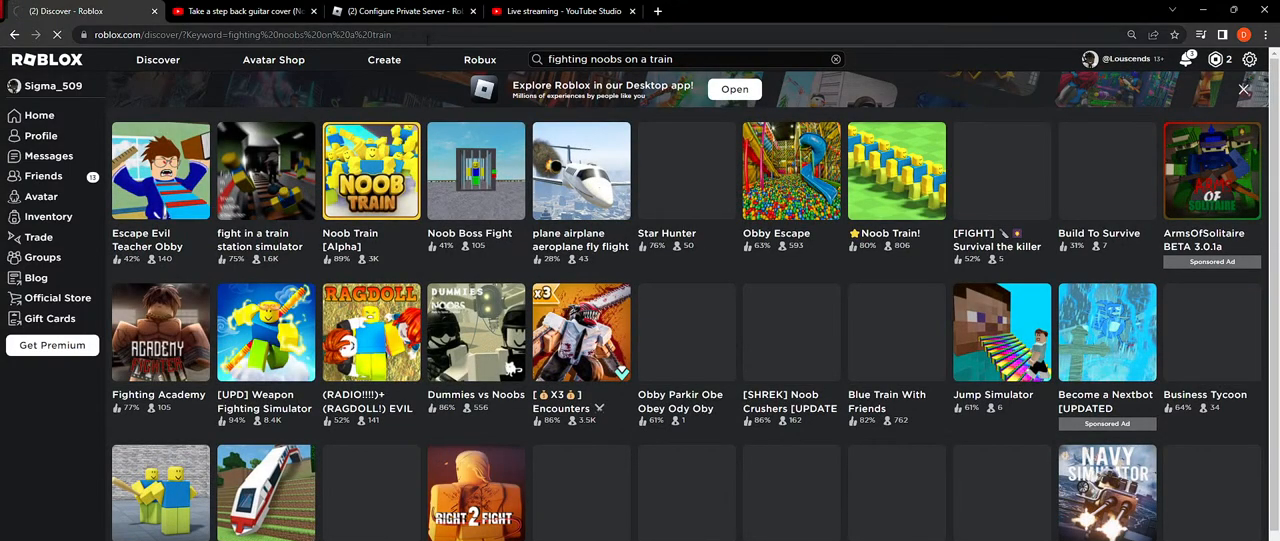
{"keys": [], "mouse": [], "events": [[184, "mouse_left", "down"], [284, "mouse_left", "up"]]}
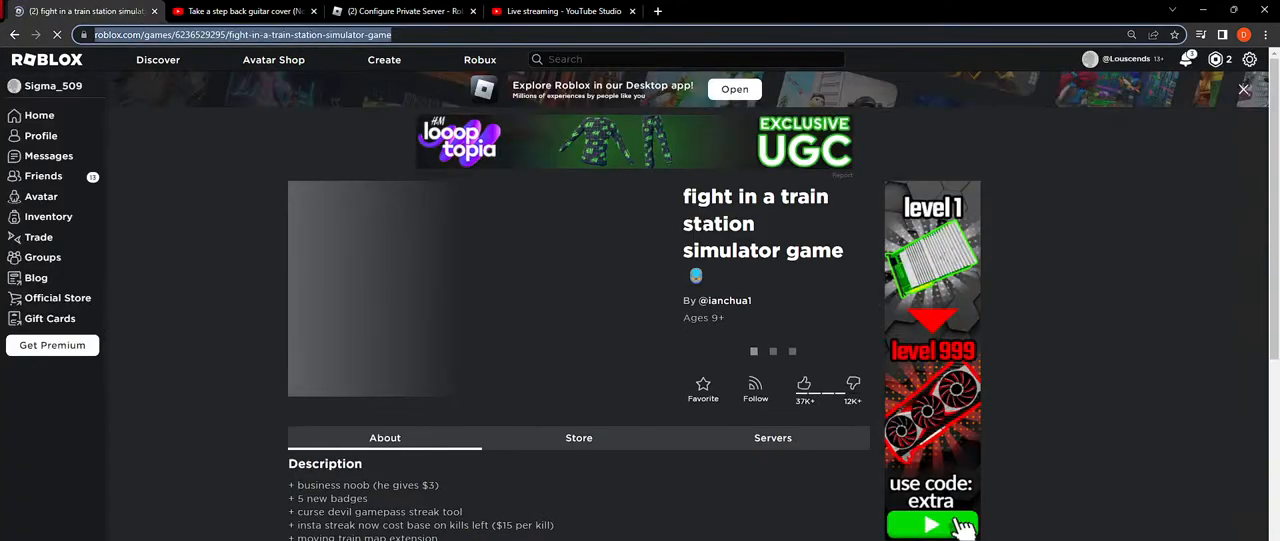
{"keys": ["ctrl"], "mouse": [], "events": [[234, "ctrl", "down"]]}
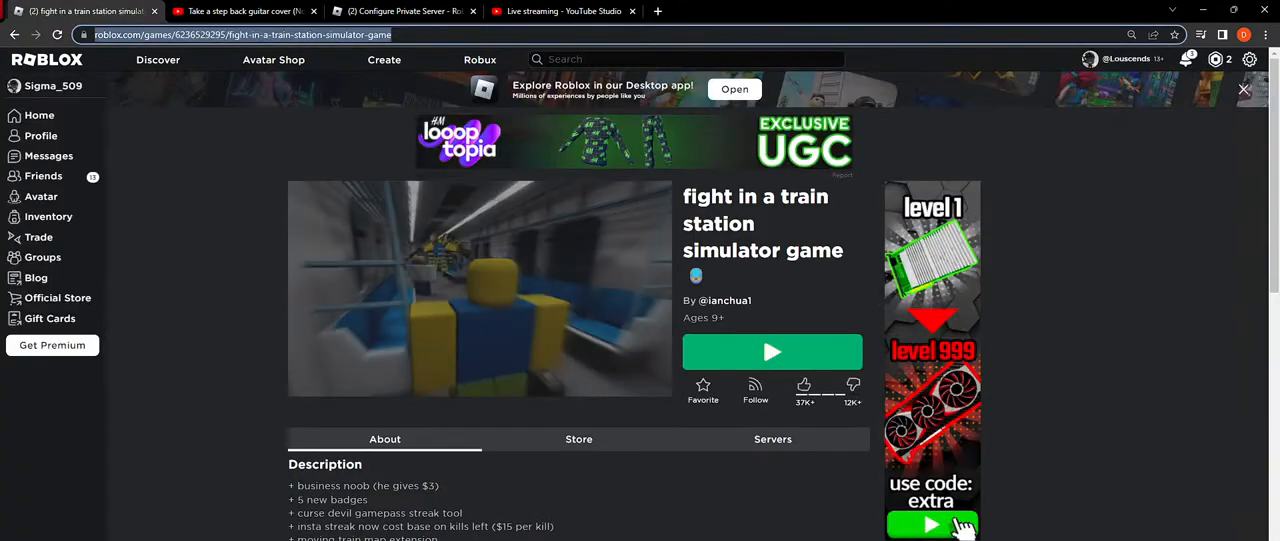
{"keys": [], "mouse": [], "events": [[200, "ctrl", "up"]]}
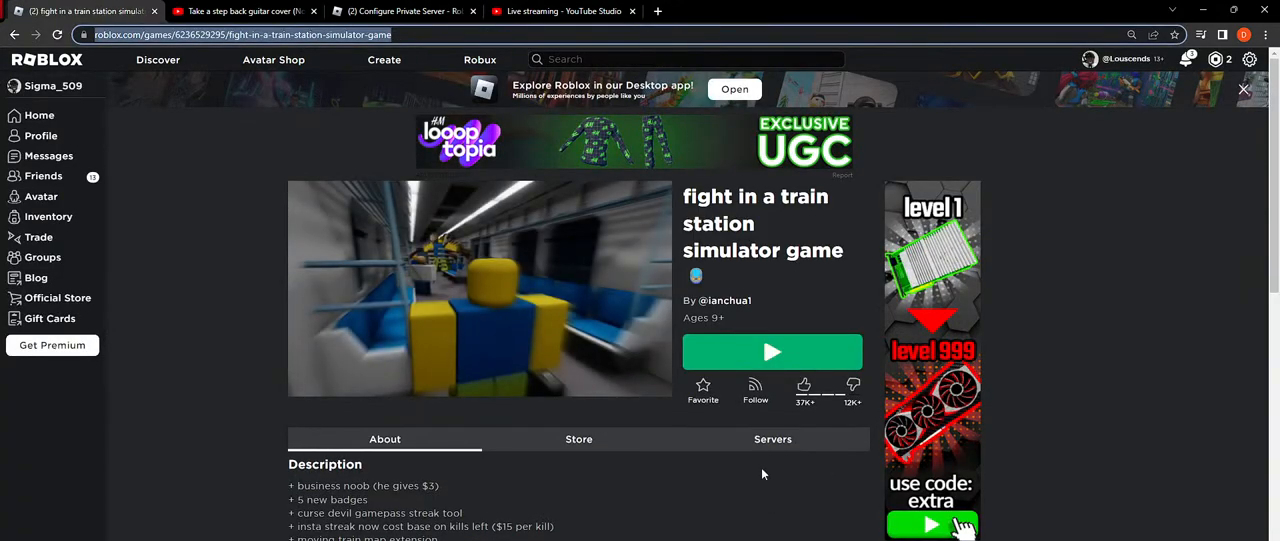
{"keys": [], "mouse": [], "events": []}
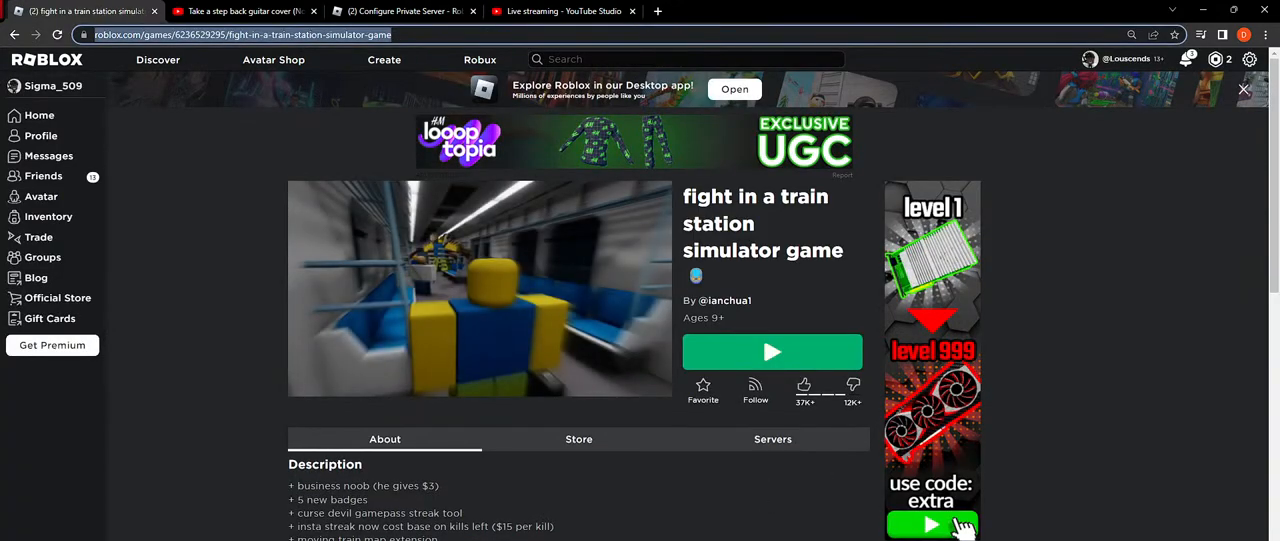
{"keys": [], "mouse": [], "events": [[167, "mouse_left", "down"], [267, "mouse_left", "up"]]}
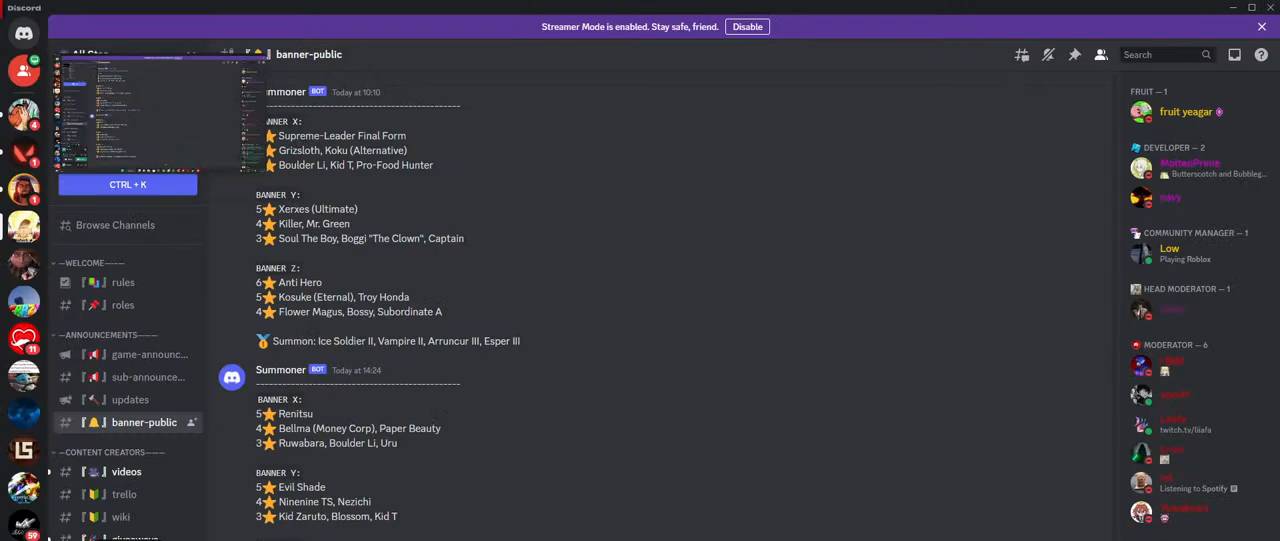
{"keys": [], "mouse": [], "events": []}
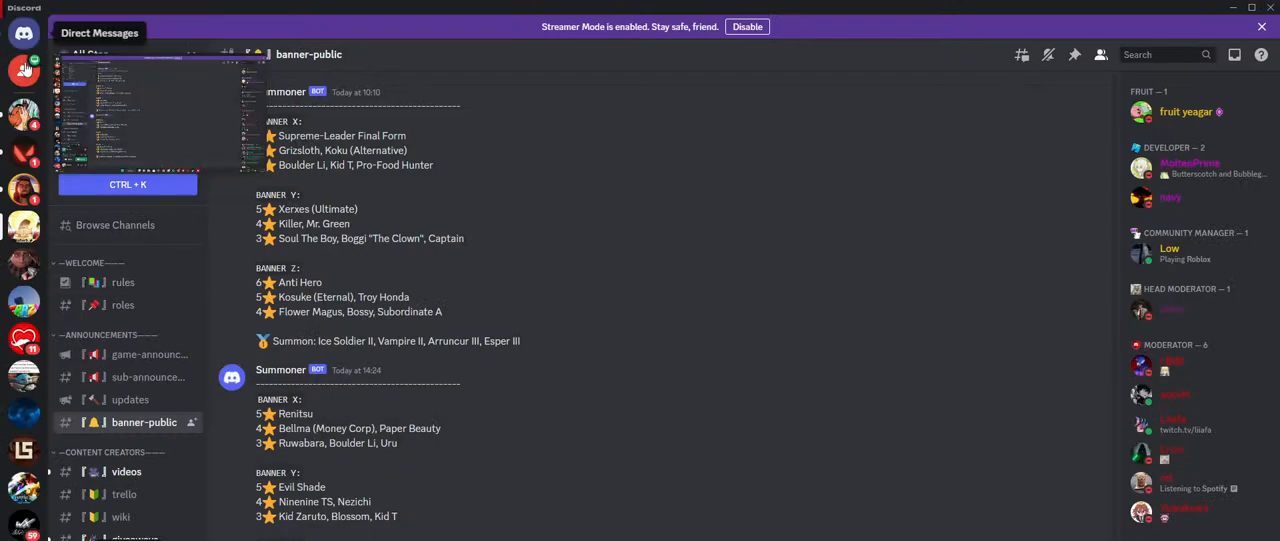
{"keys": [], "mouse": [], "events": [[67, "mouse_left", "down"], [150, "mouse_left", "up"]]}
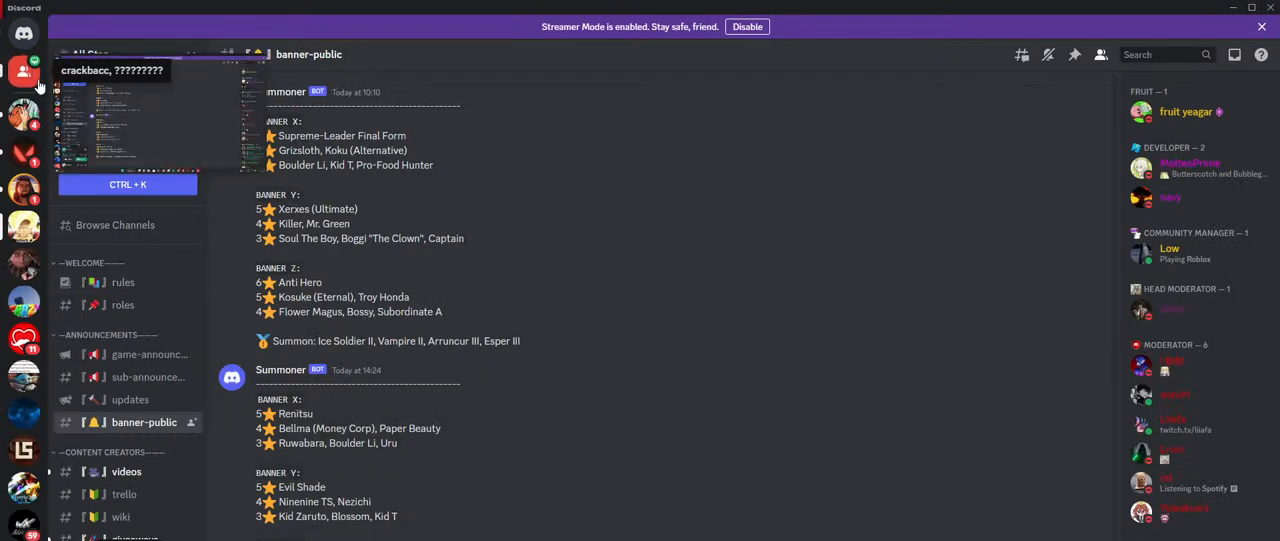
{"keys": [], "mouse": [], "events": [[50, "ctrl", "down"], [467, "ctrl", "up"]]}